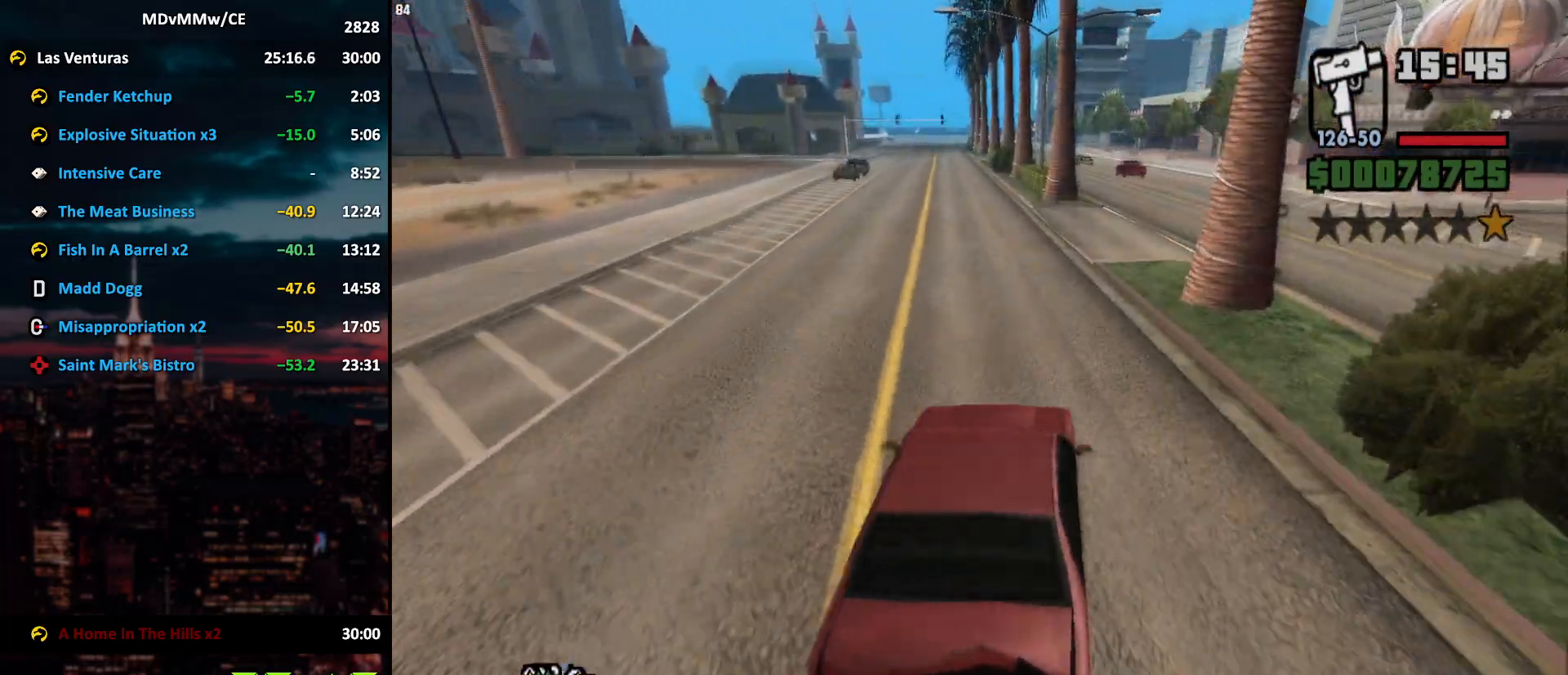
Gameplay with keyboard and mouse; each line is a JSON object with the keys and mouse buttons held at the frame after it. "events" lists presses ("down") and releases ("up") of "2", "3", "5", "6", "a", "alt", "c", "caps_lock", "ctrl", "d", "e", "escape", "f", "g", "q", "r", "s", "shift", "space", "t", "tab", "v", "w", "x", "z", "mouse_left", "mouse_wheel" and "mouse_right" between this image and that frame as [ms after this image, input, new state], when the widget could be followed in between. "mouse_left", "mouse_wheel", "mouse_right" = the "left", "wheel", "right" buttons of the "mouse" list. No other keys are recorded. "wheel" means that the mouse wheel is clicked or scrolled. Mouse movement is not recorded.
{"keys": ["w"], "mouse": [], "events": [[133, "d", "up"], [233, "d", "down"], [367, "d", "up"]]}
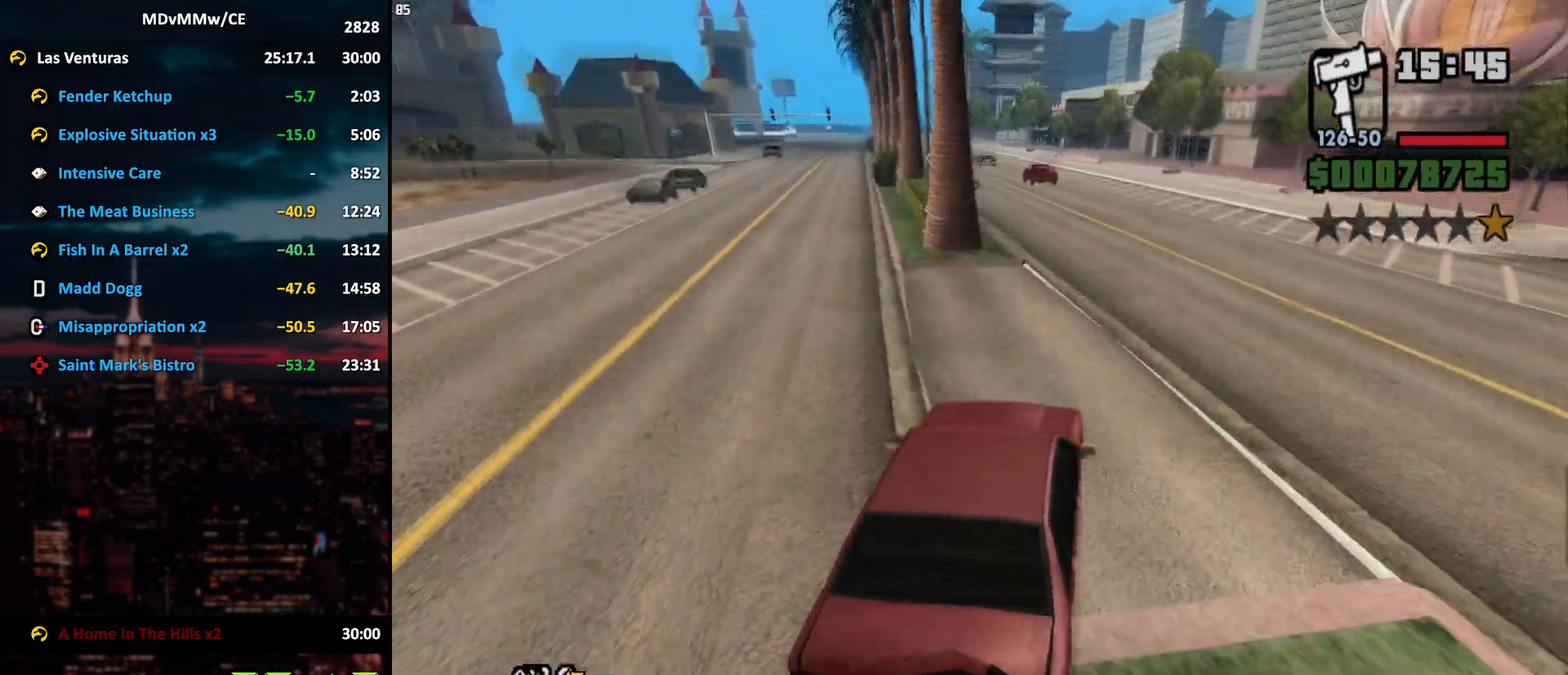
{"keys": ["a", "w"], "mouse": [], "events": [[200, "a", "down"]]}
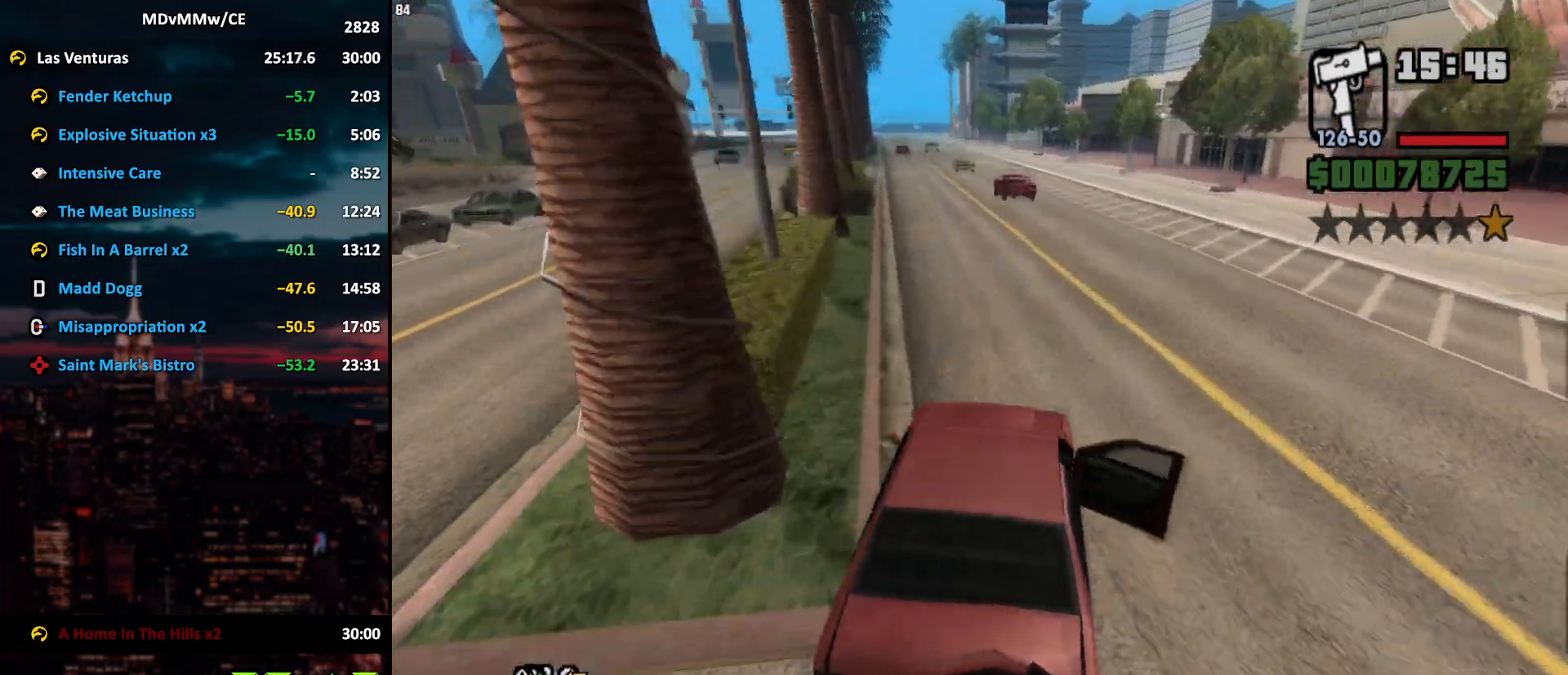
{"keys": ["w"], "mouse": [], "events": [[117, "a", "up"], [267, "a", "down"], [350, "a", "up"]]}
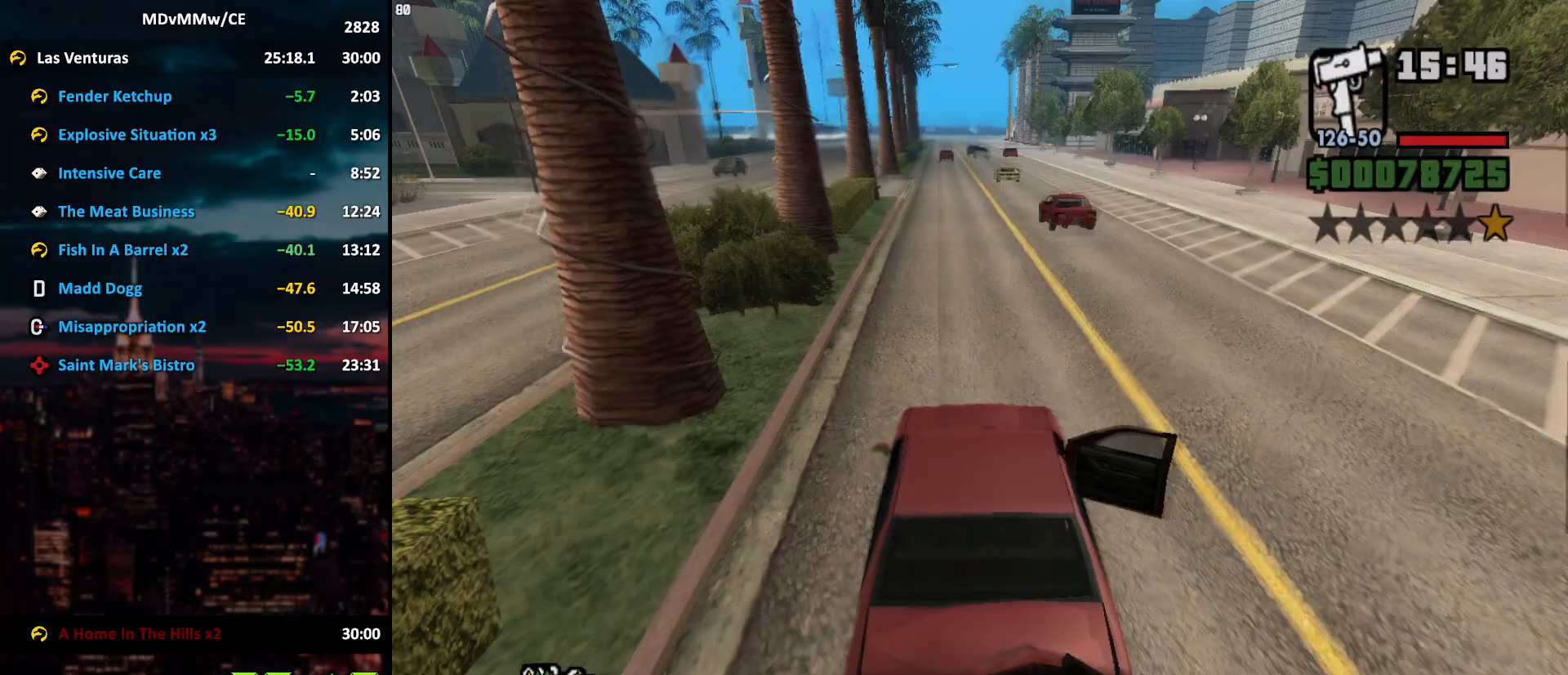
{"keys": ["w"], "mouse": [], "events": [[133, "a", "down"], [183, "a", "up"]]}
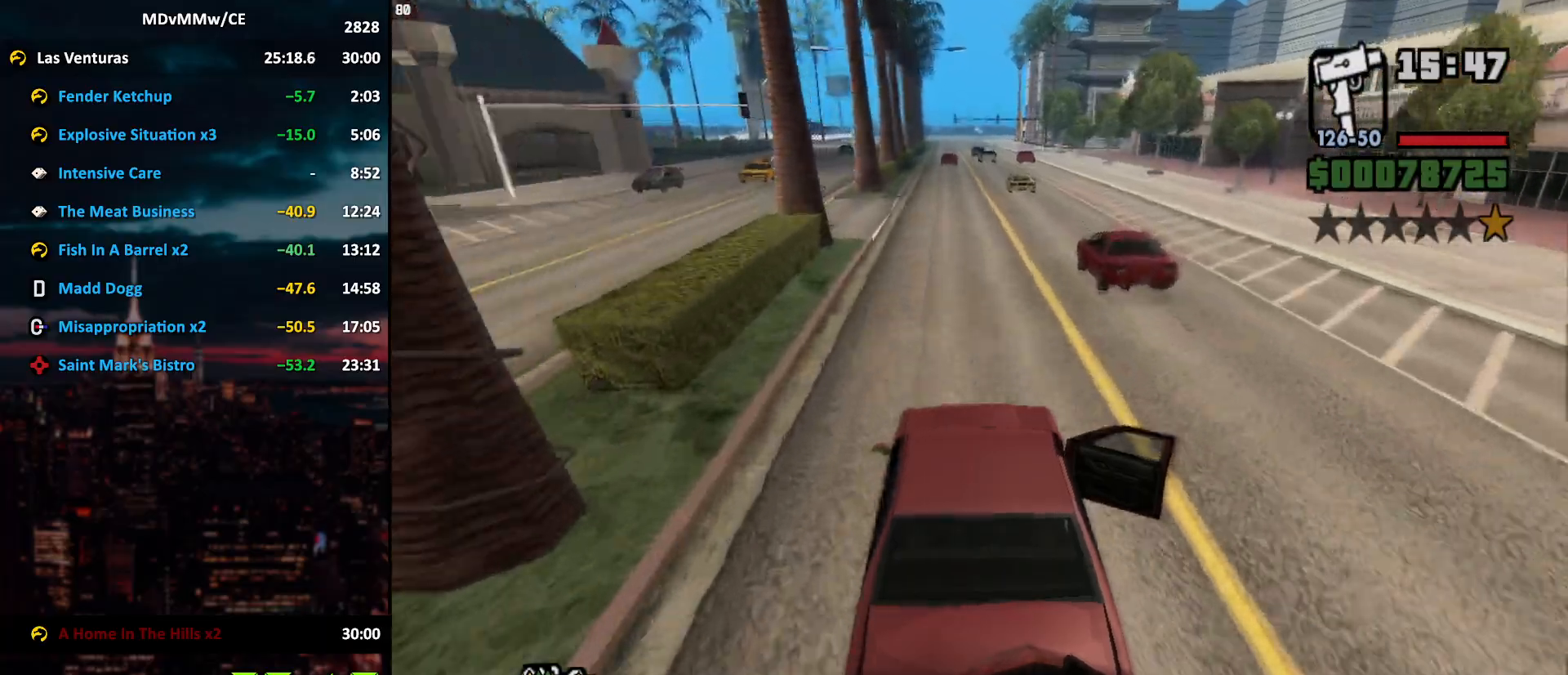
{"keys": ["w"], "mouse": [], "events": []}
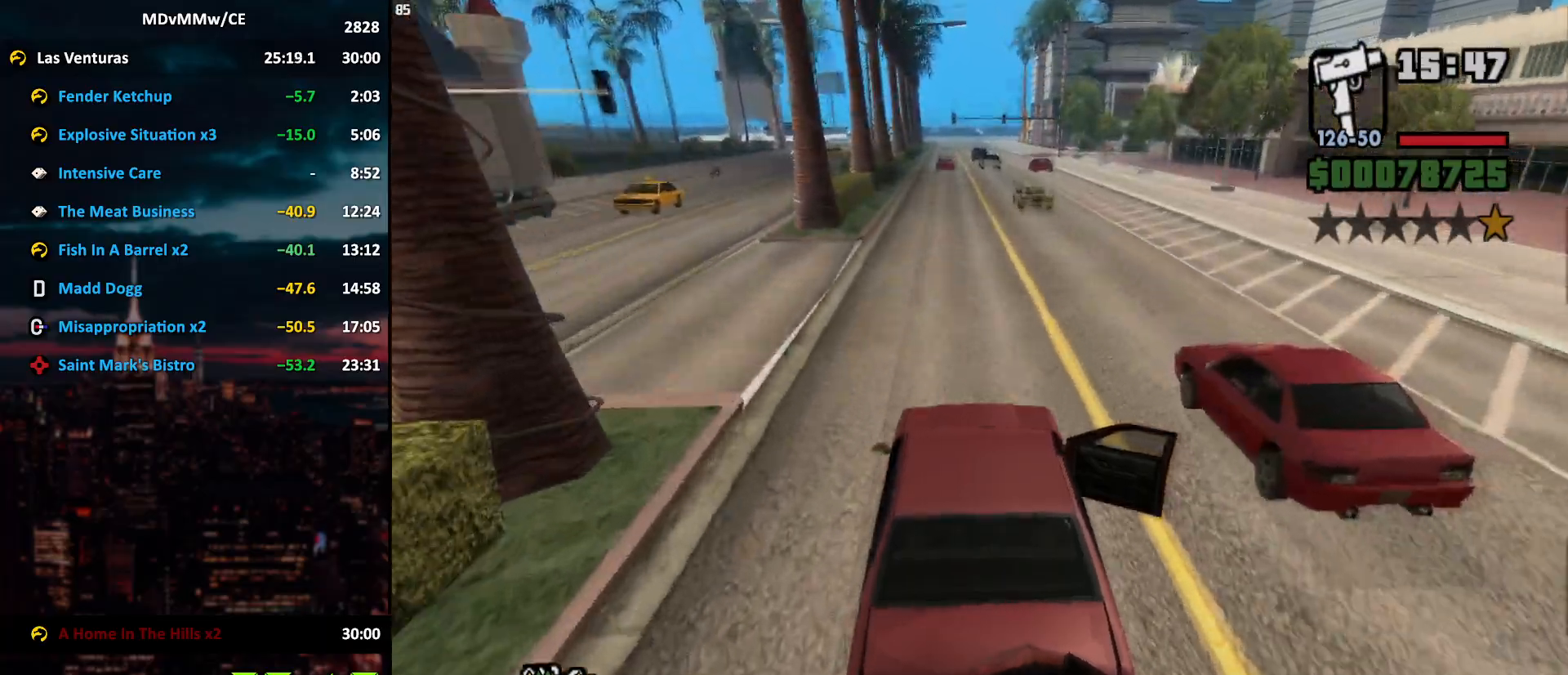
{"keys": ["w"], "mouse": [], "events": []}
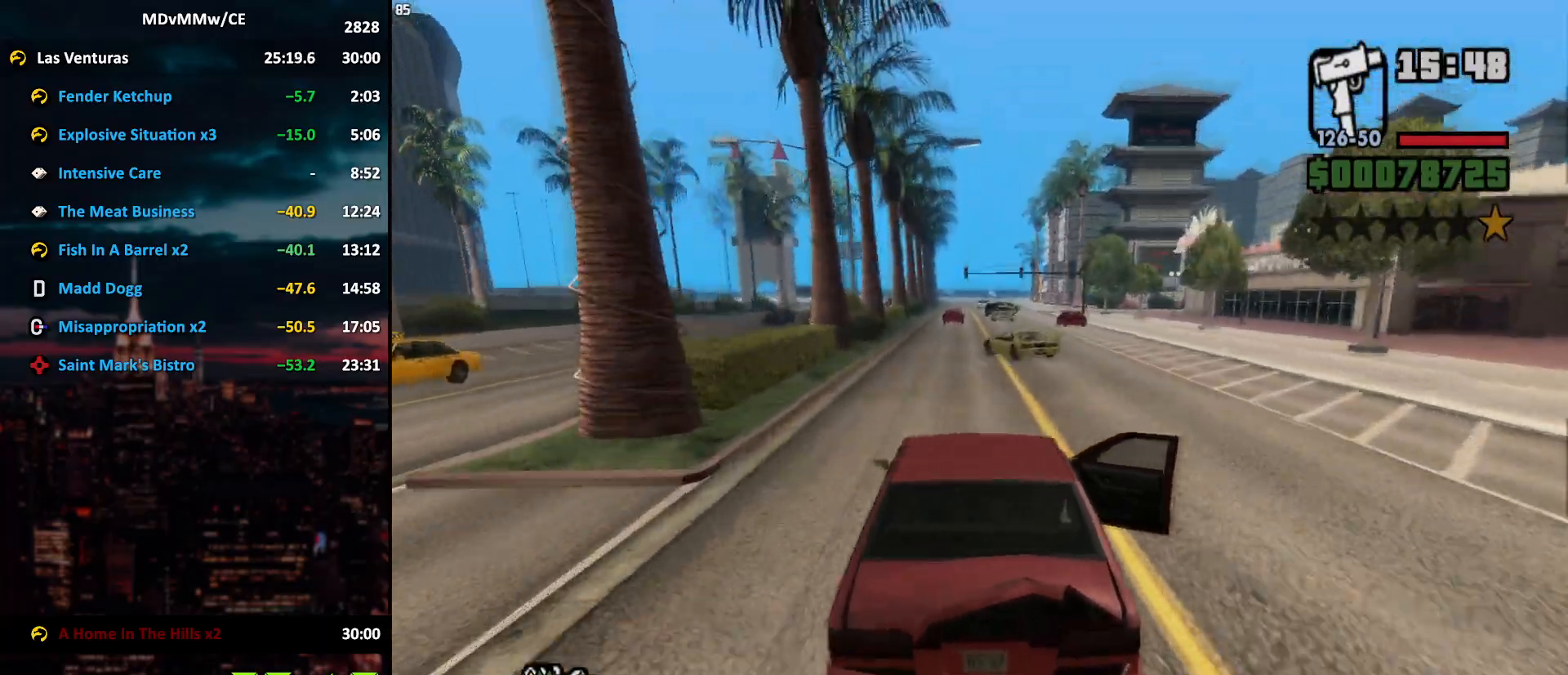
{"keys": ["w"], "mouse": [], "events": [[83, "a", "down"], [417, "a", "up"]]}
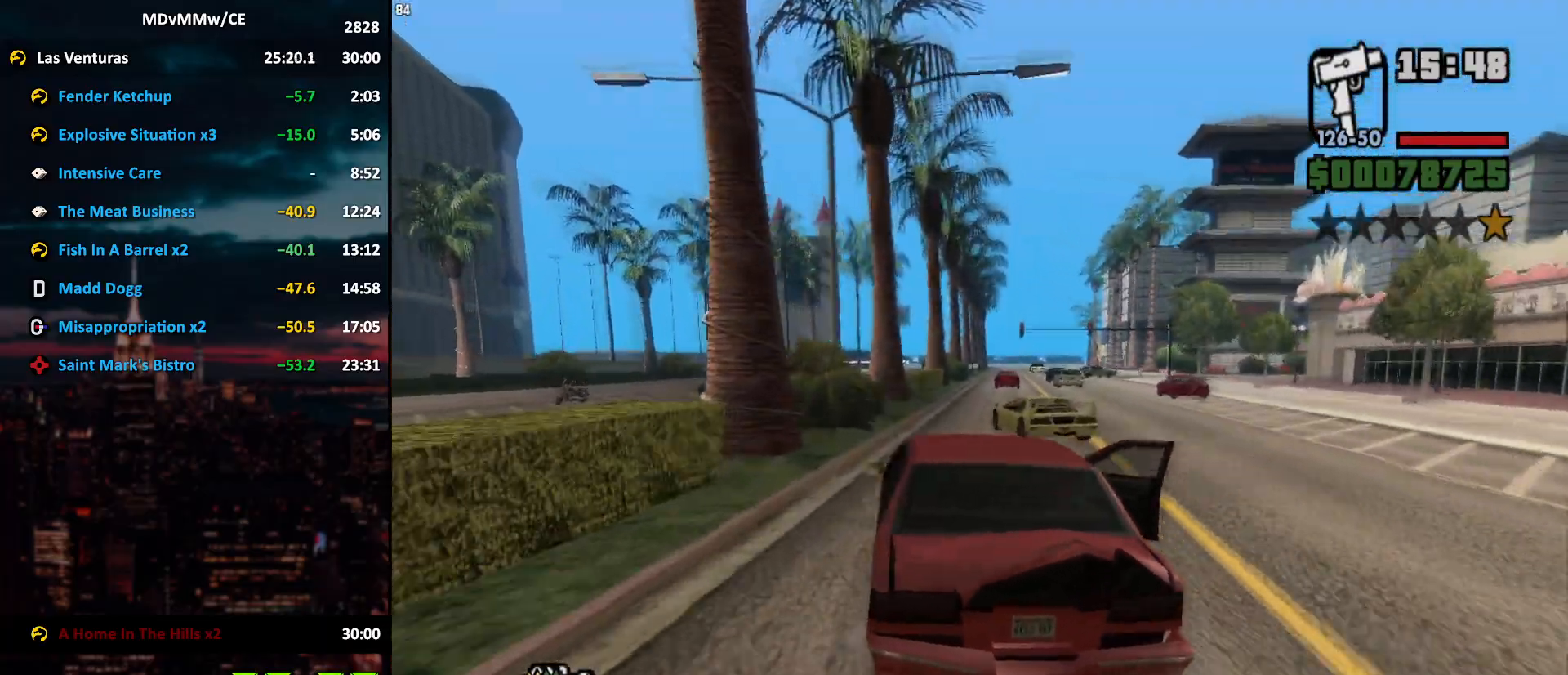
{"keys": ["d", "w"], "mouse": [], "events": [[50, "d", "down"], [150, "d", "up"], [250, "d", "down"]]}
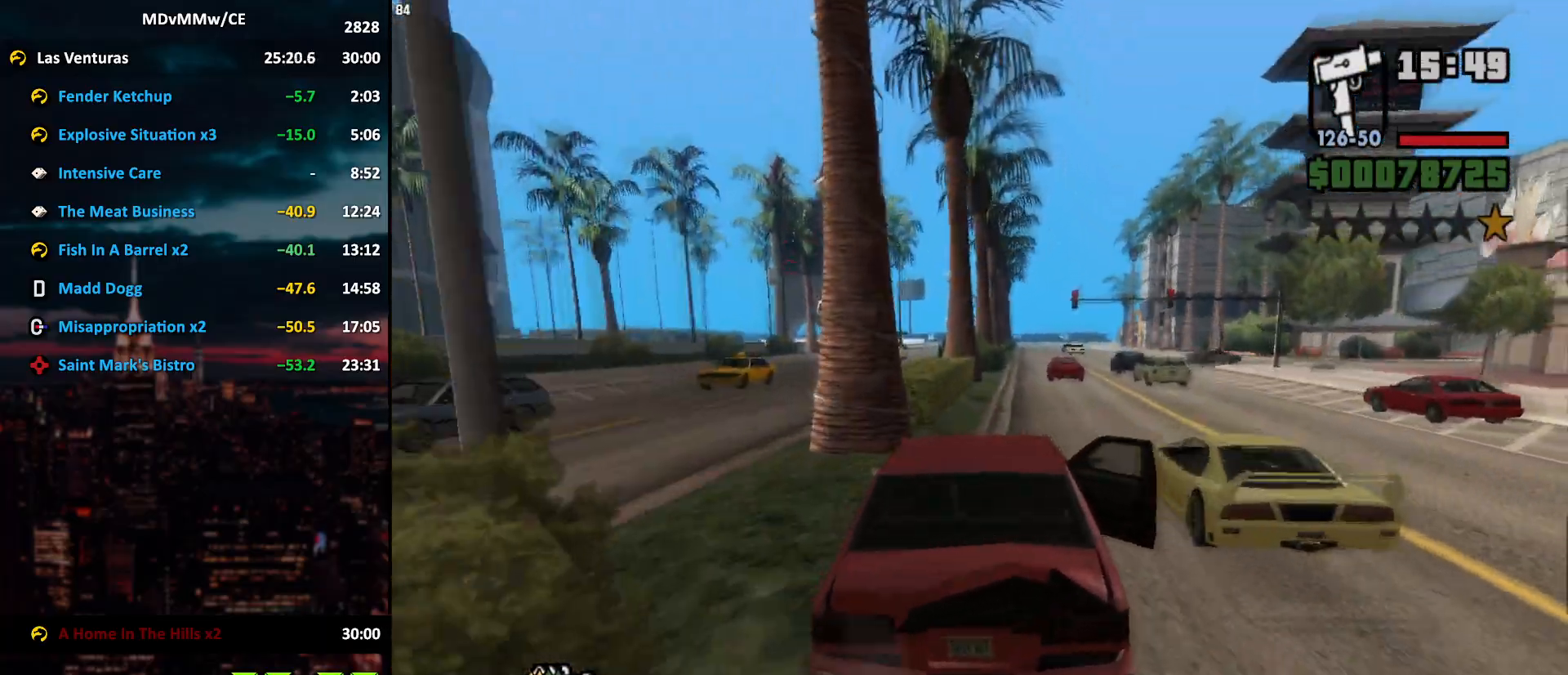
{"keys": ["d", "w"], "mouse": [], "events": [[33, "d", "up"], [217, "a", "down"], [350, "a", "up"], [500, "d", "down"]]}
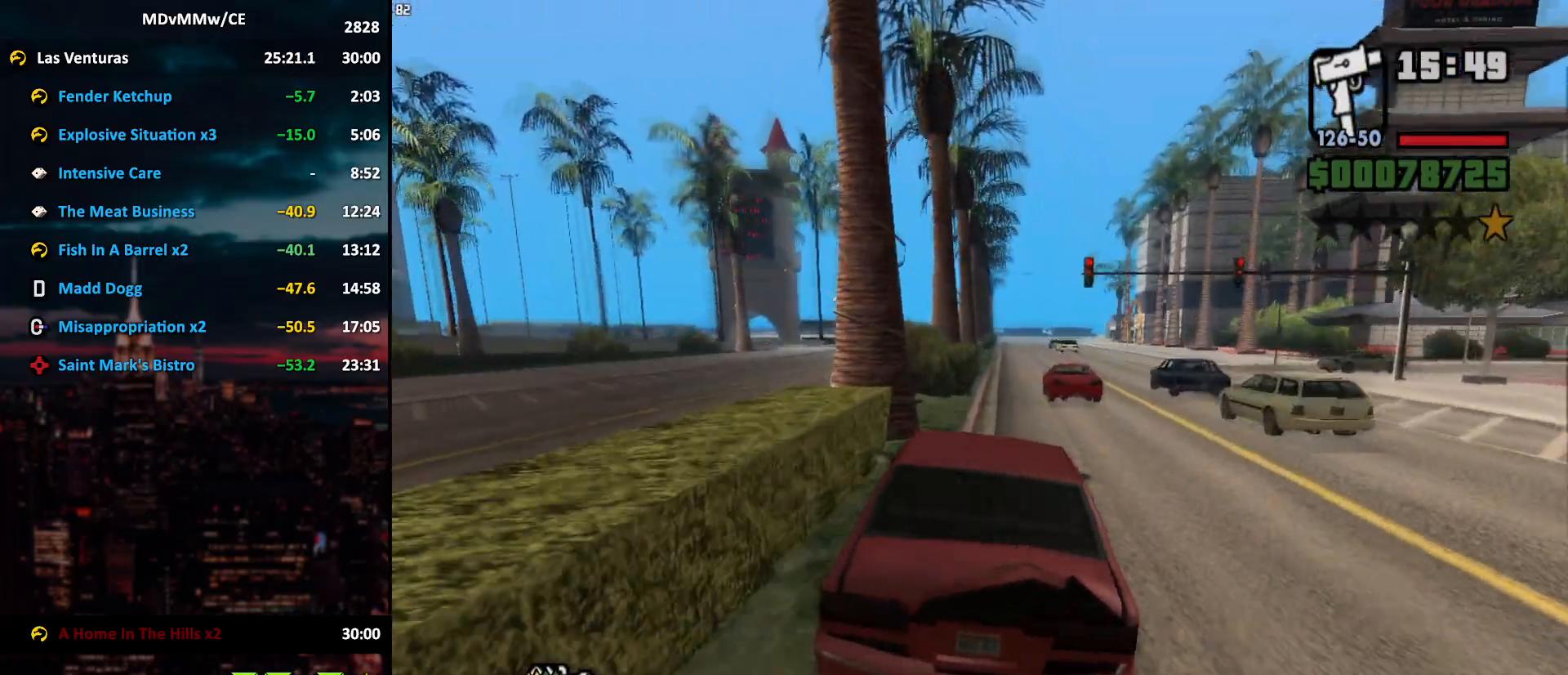
{"keys": ["w"], "mouse": [], "events": [[133, "d", "up"]]}
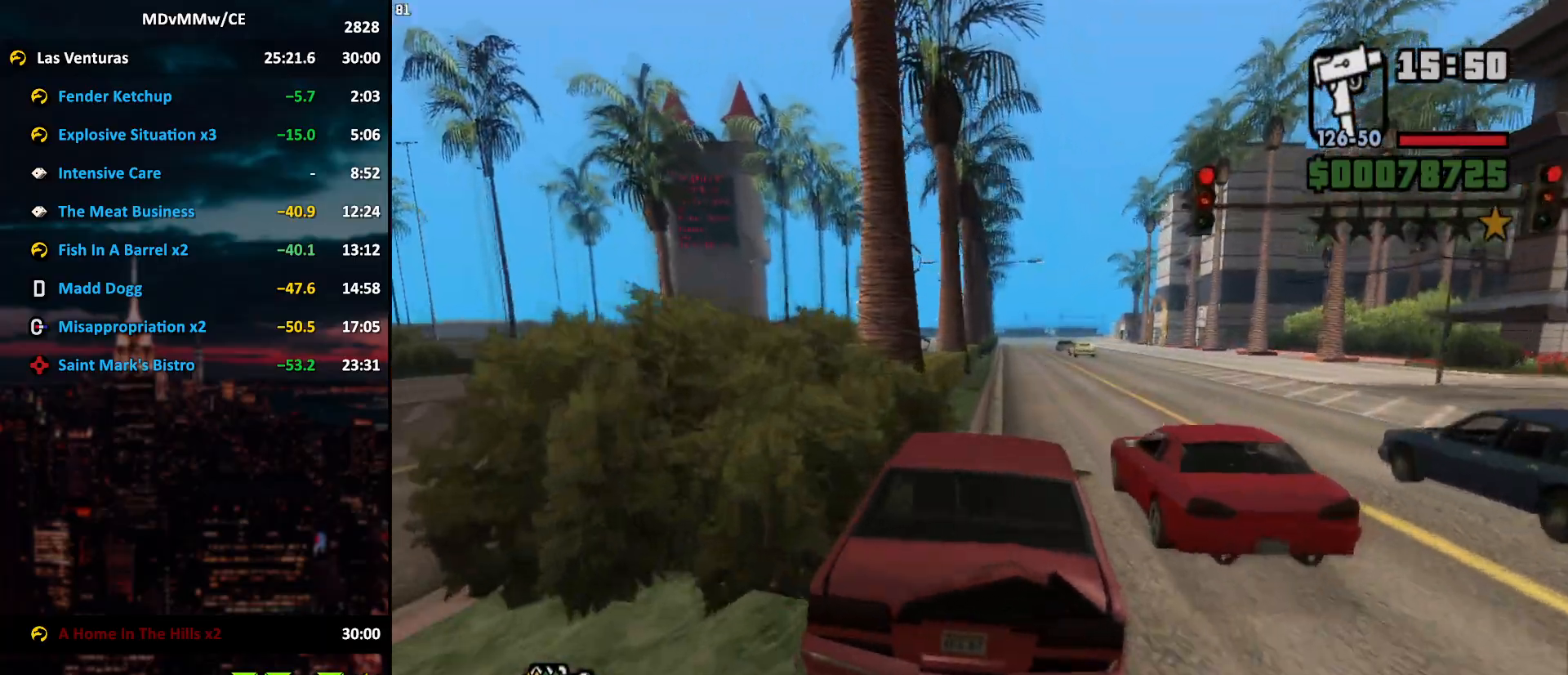
{"keys": ["w"], "mouse": [], "events": [[17, "d", "down"], [250, "d", "up"], [300, "d", "down"], [383, "d", "up"]]}
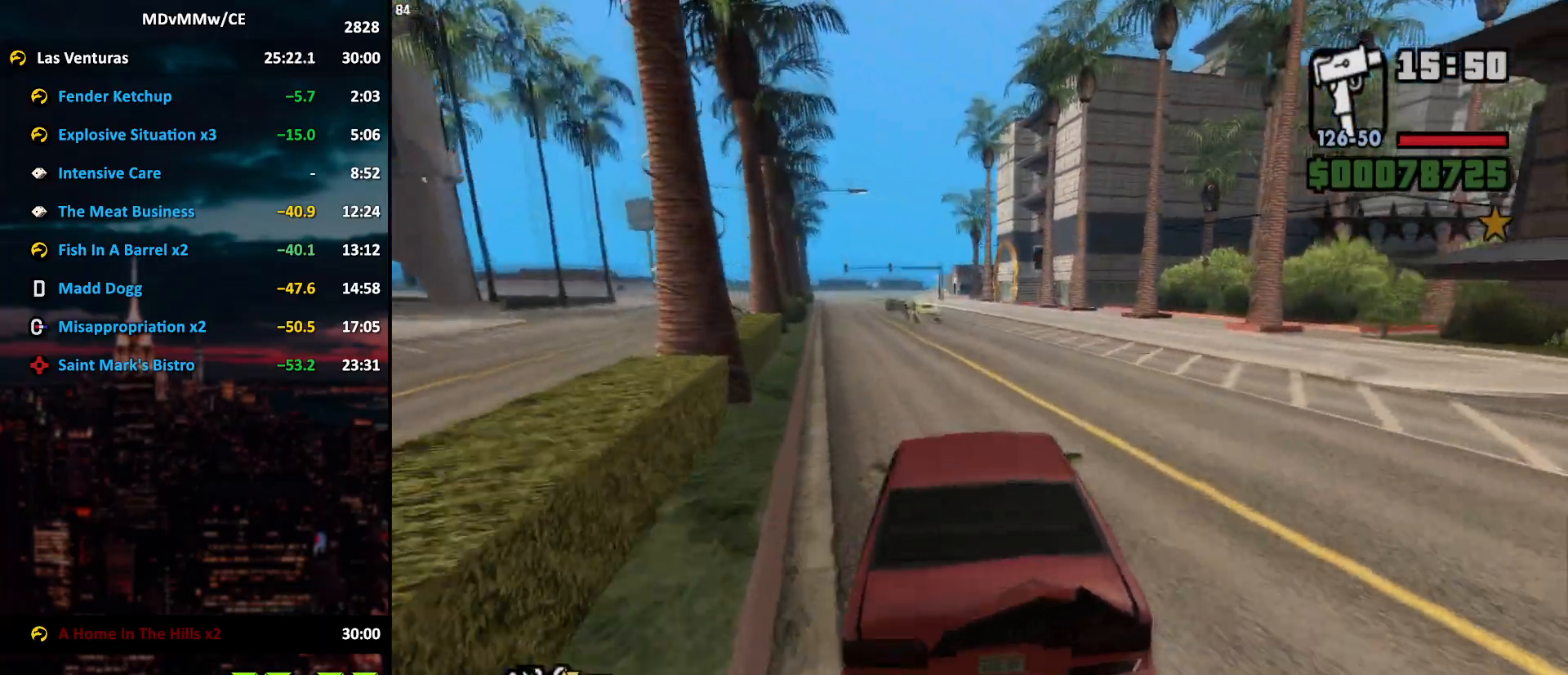
{"keys": ["w"], "mouse": [], "events": [[317, "d", "down"], [400, "d", "up"]]}
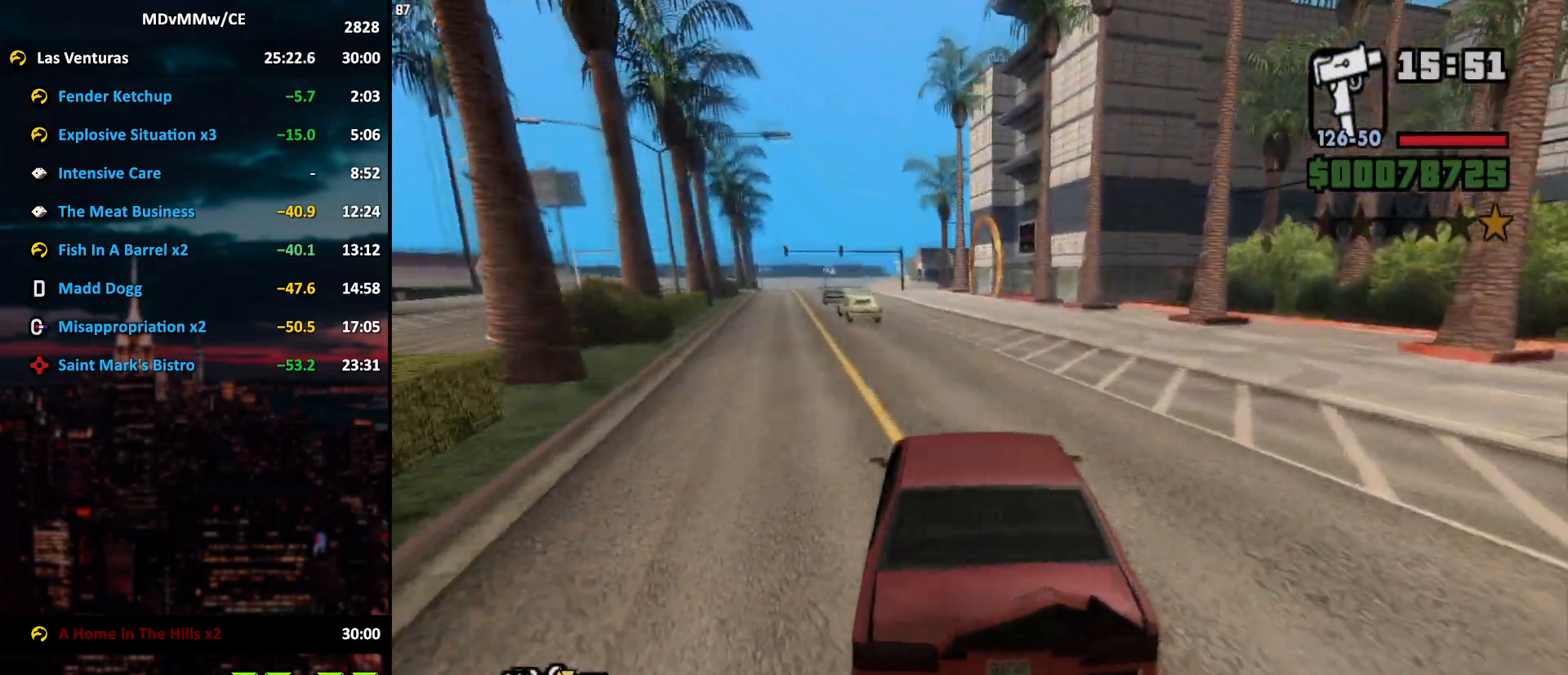
{"keys": ["d", "w"], "mouse": [], "events": [[50, "d", "down"], [83, "d", "up"], [417, "d", "down"]]}
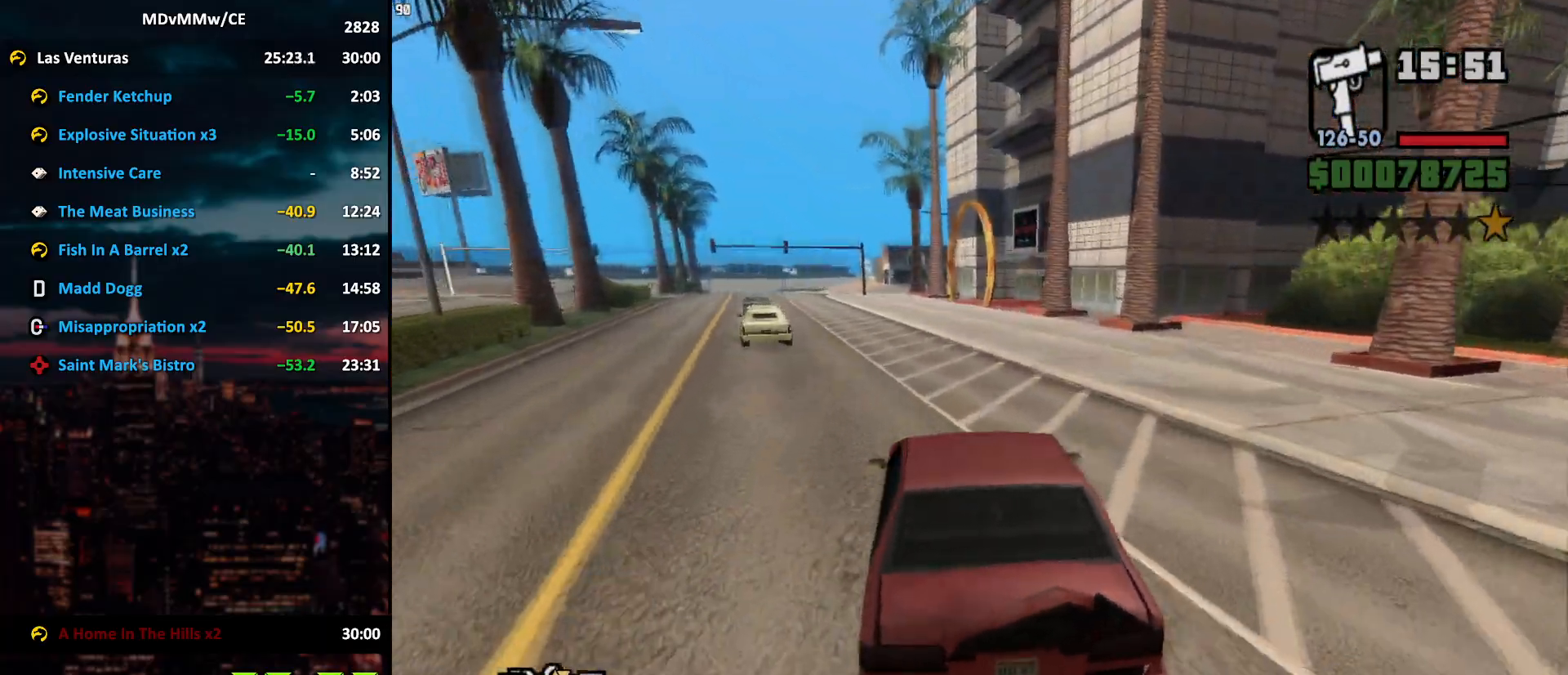
{"keys": ["w"], "mouse": [], "events": [[17, "d", "up"], [150, "d", "down"], [250, "d", "up"], [383, "d", "down"], [483, "d", "up"]]}
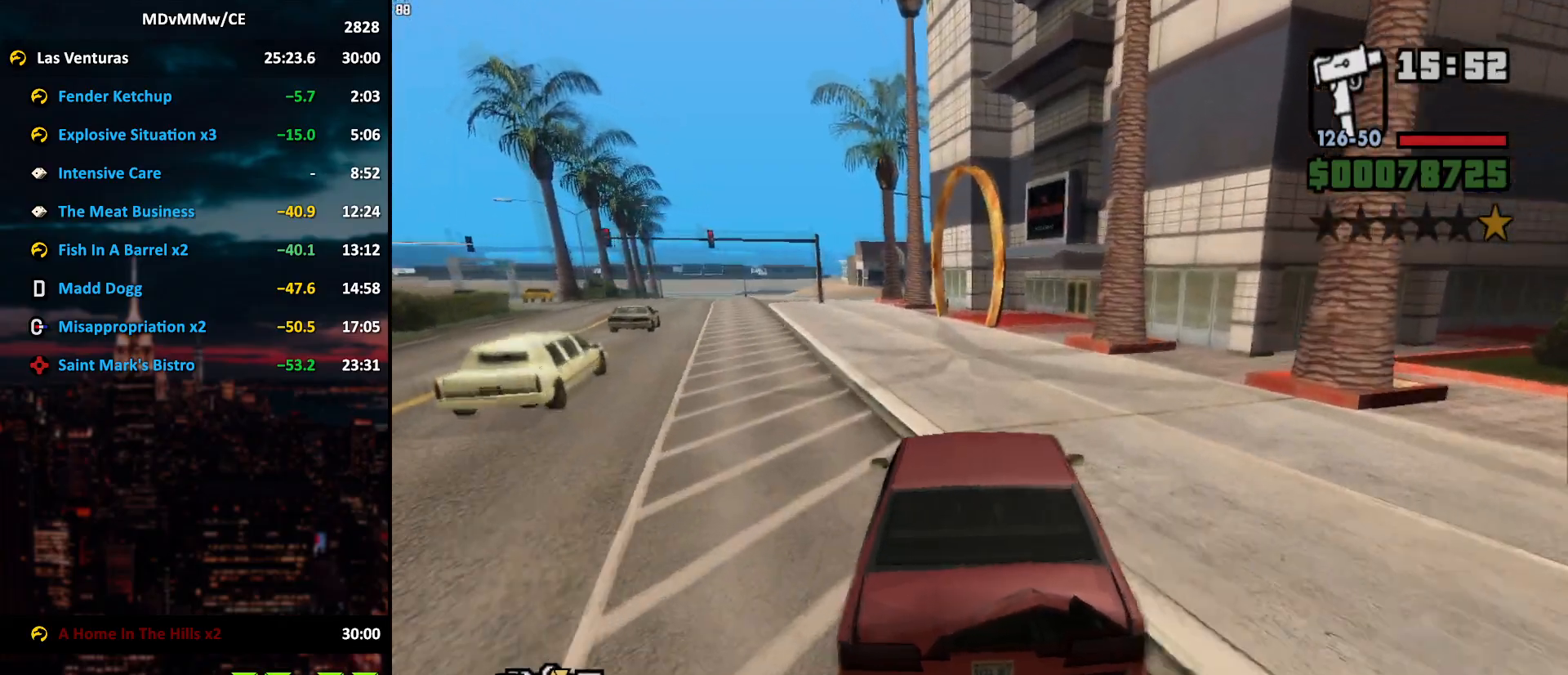
{"keys": ["w"], "mouse": [], "events": [[67, "d", "down"], [167, "d", "up"], [317, "d", "down"], [450, "d", "up"]]}
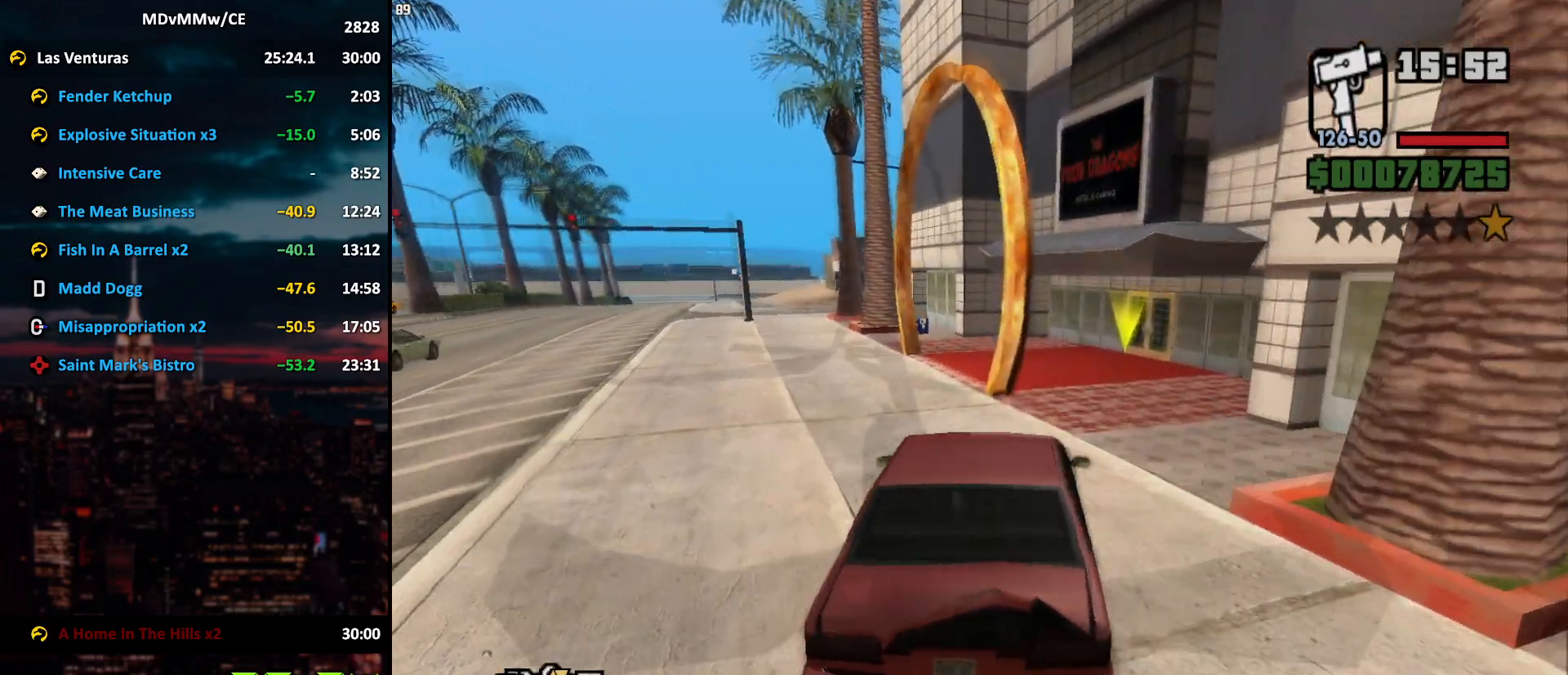
{"keys": [], "mouse": [], "events": [[233, "f", "down"], [317, "f", "up"], [367, "f", "down"], [417, "w", "up"], [467, "f", "up"]]}
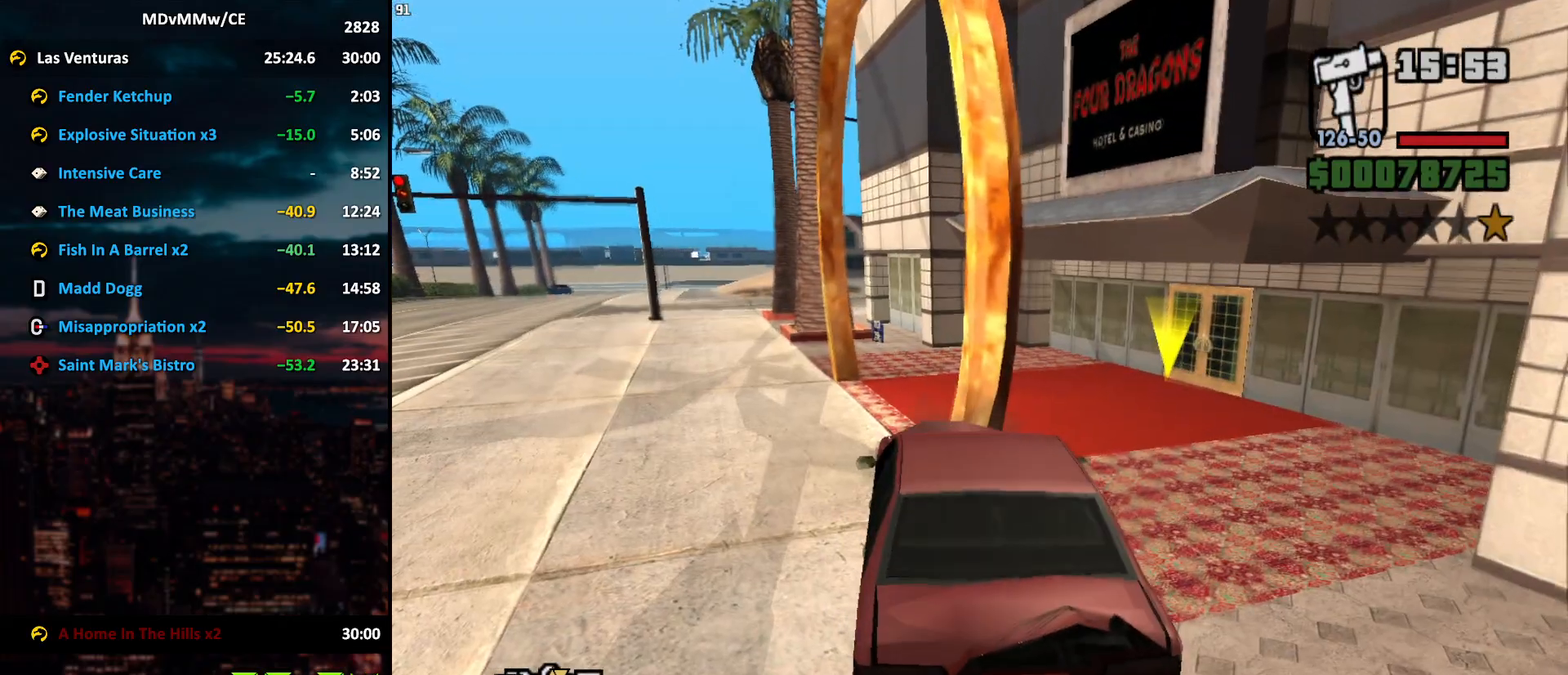
{"keys": [], "mouse": [], "events": [[17, "f", "down"], [100, "f", "up"], [150, "f", "down"], [200, "f", "up"]]}
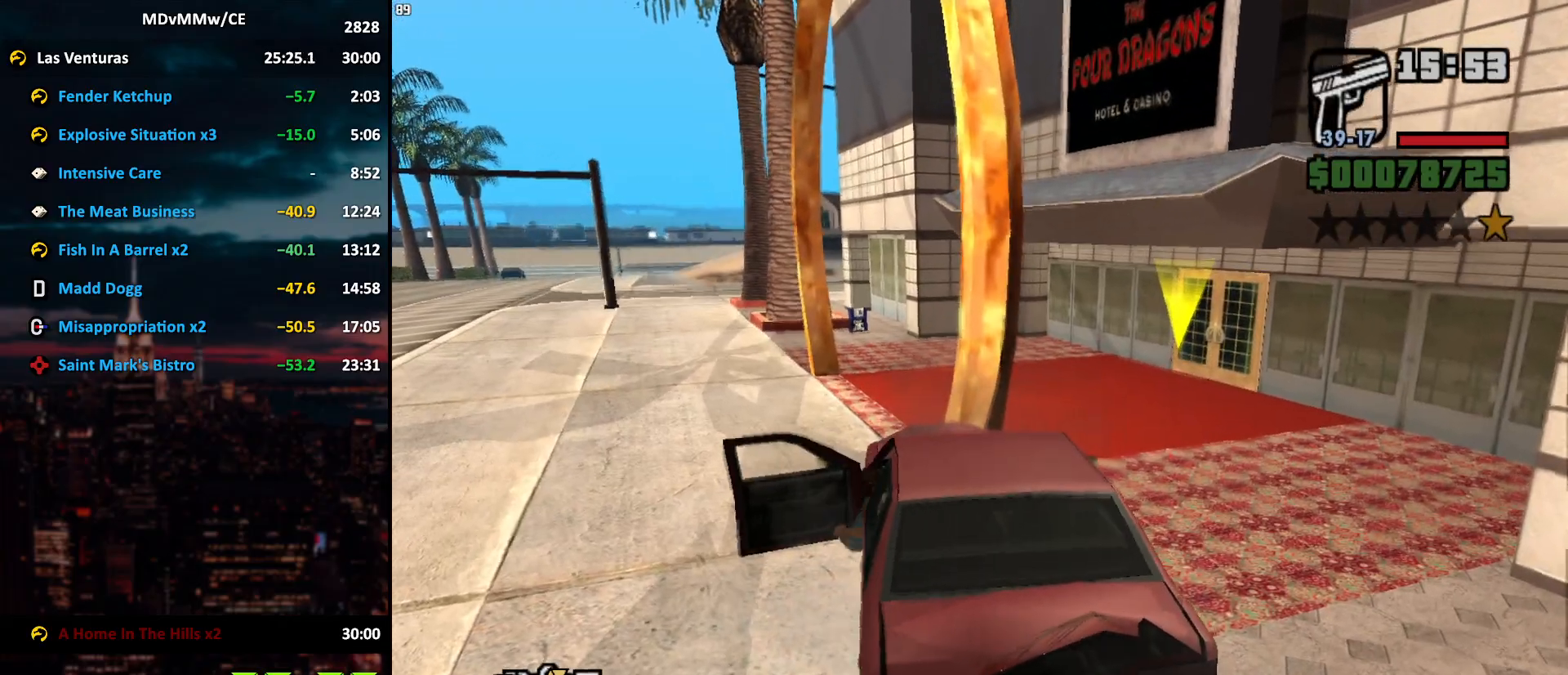
{"keys": ["space", "w"], "mouse": [], "events": [[33, "w", "down"], [500, "space", "down"]]}
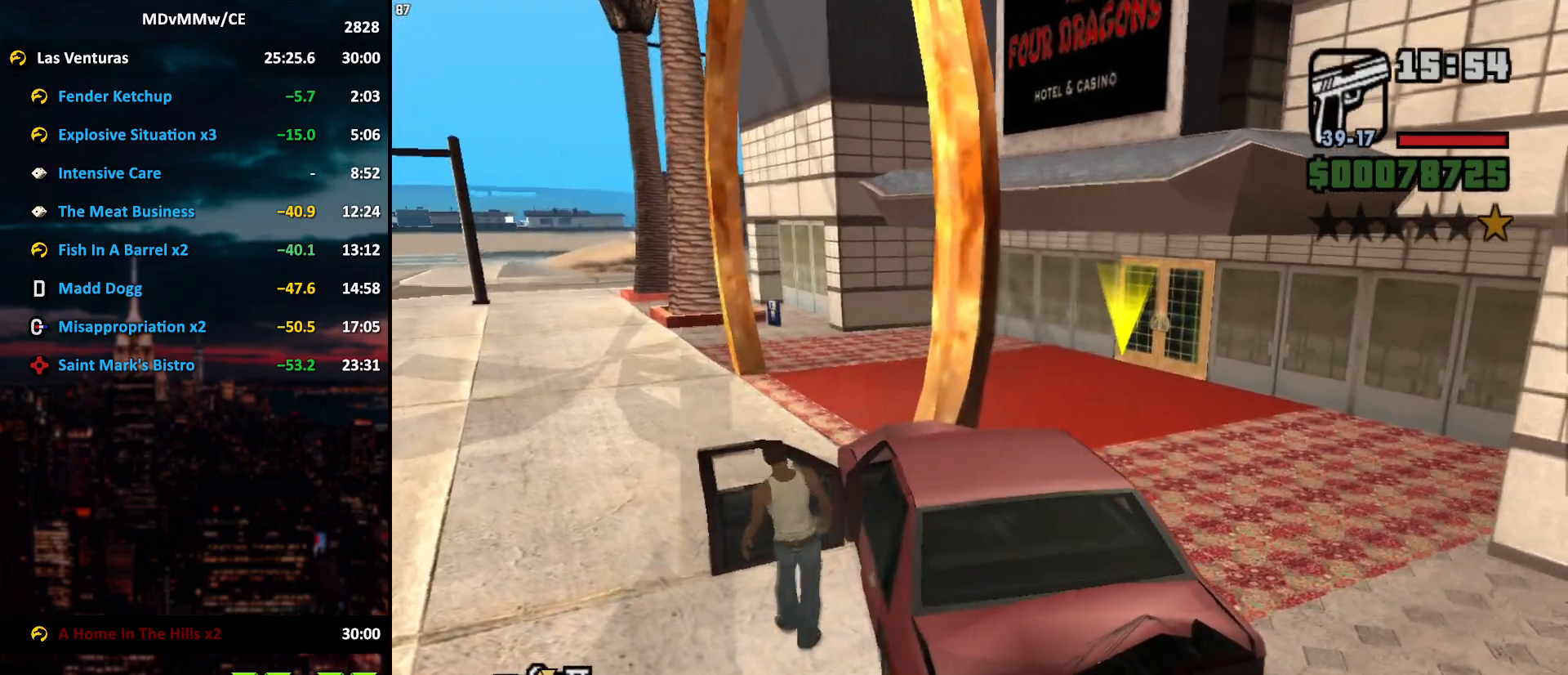
{"keys": ["w"], "mouse": [], "events": [[50, "space", "up"], [133, "space", "down"], [183, "space", "up"], [283, "space", "down"], [333, "space", "up"], [417, "space", "down"], [467, "space", "up"]]}
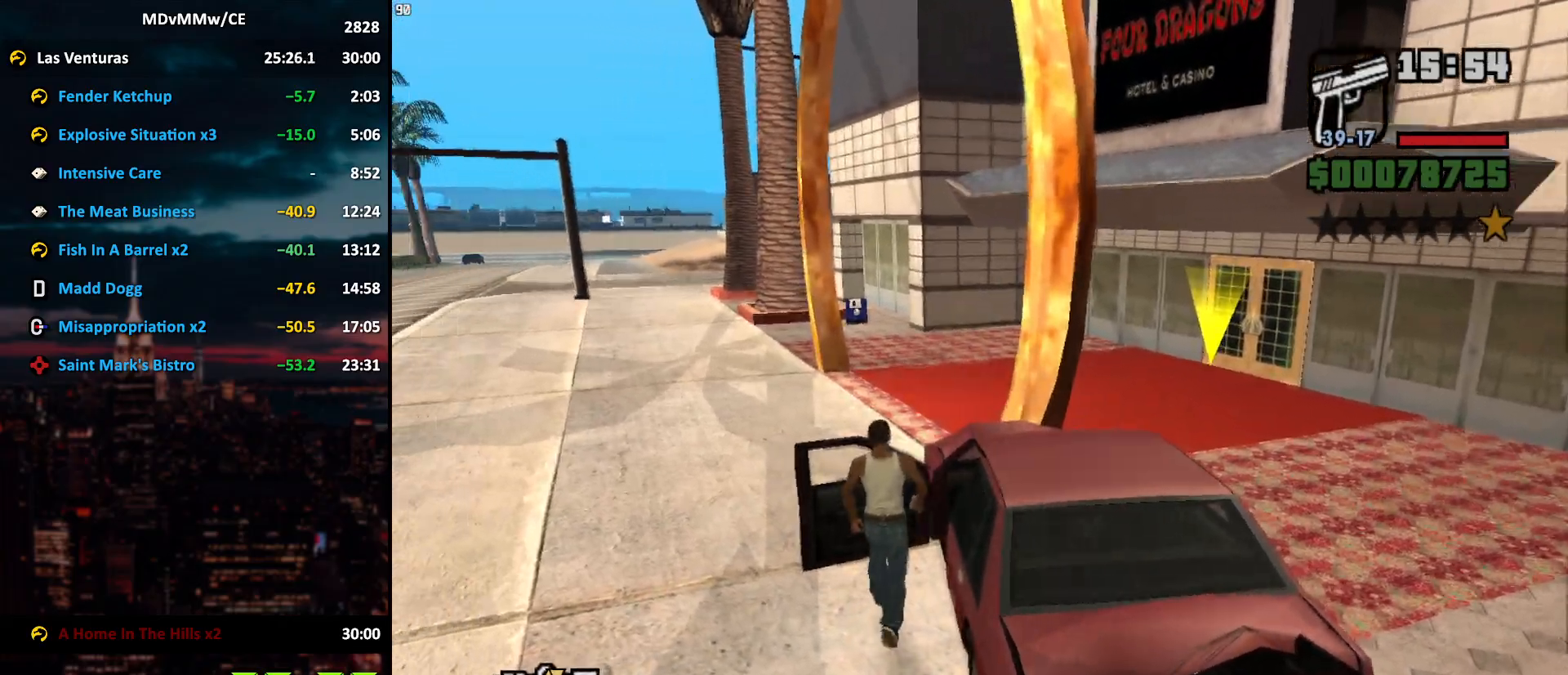
{"keys": ["w"], "mouse": [], "events": [[250, "space", "down"], [300, "space", "up"], [383, "space", "down"], [433, "space", "up"]]}
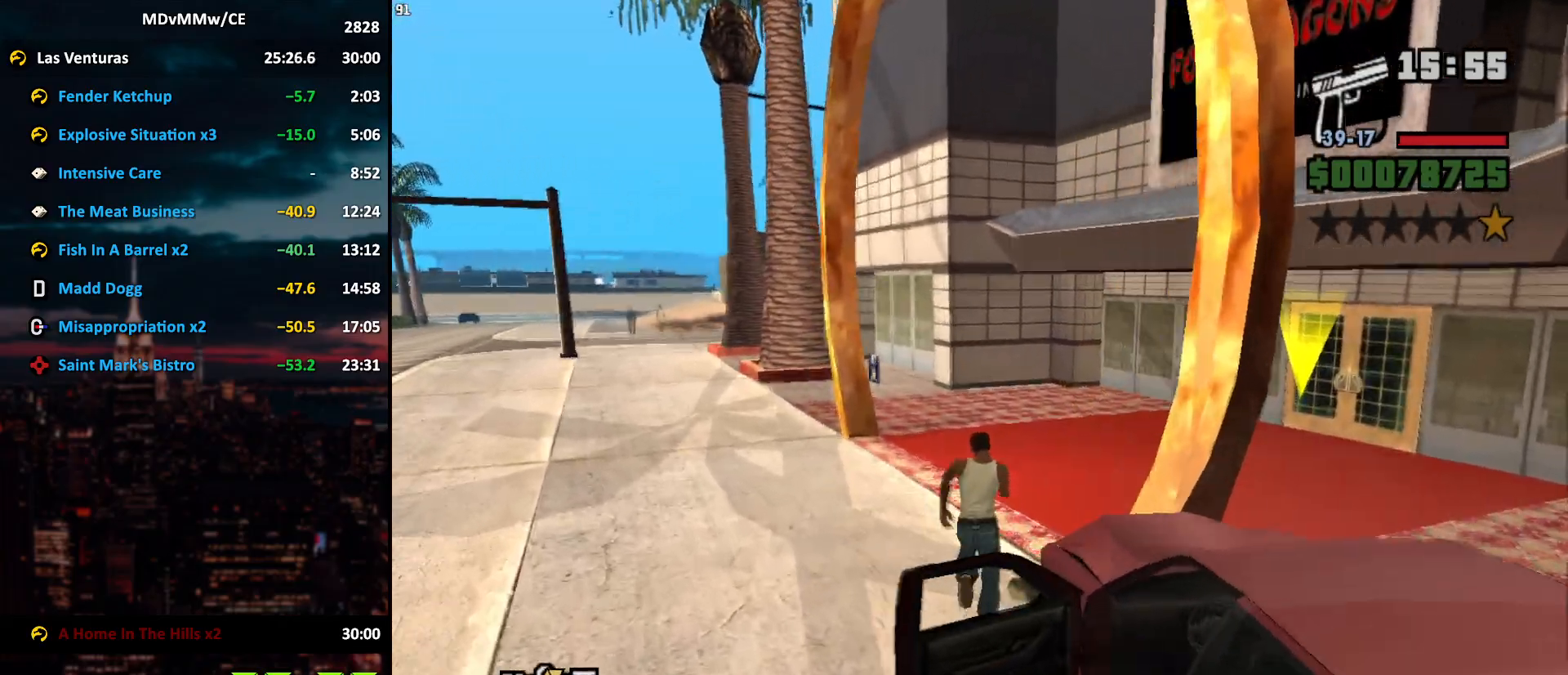
{"keys": ["w"], "mouse": [], "events": [[83, "space", "down"], [117, "space", "up"], [217, "space", "down"], [267, "space", "up"], [350, "space", "down"], [400, "space", "up"]]}
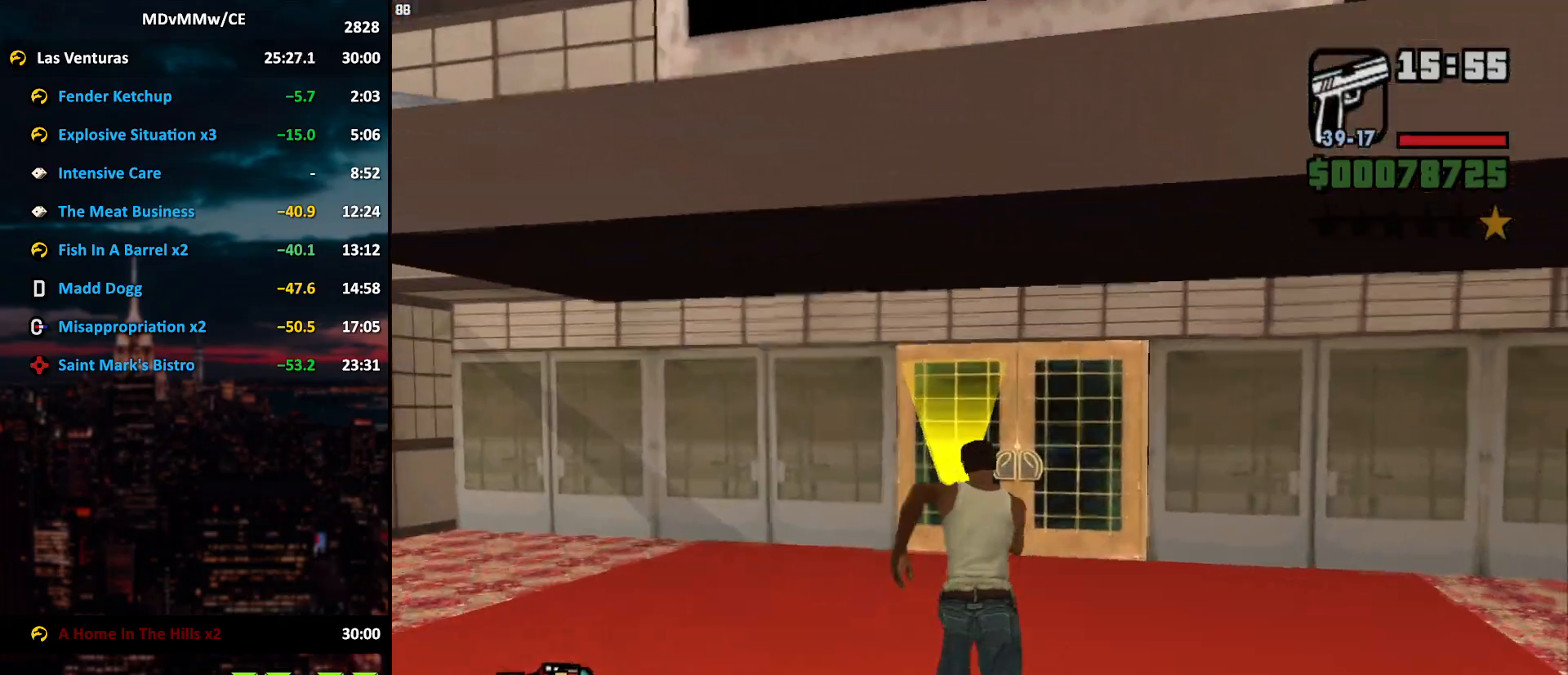
{"keys": [], "mouse": [], "events": [[317, "w", "up"]]}
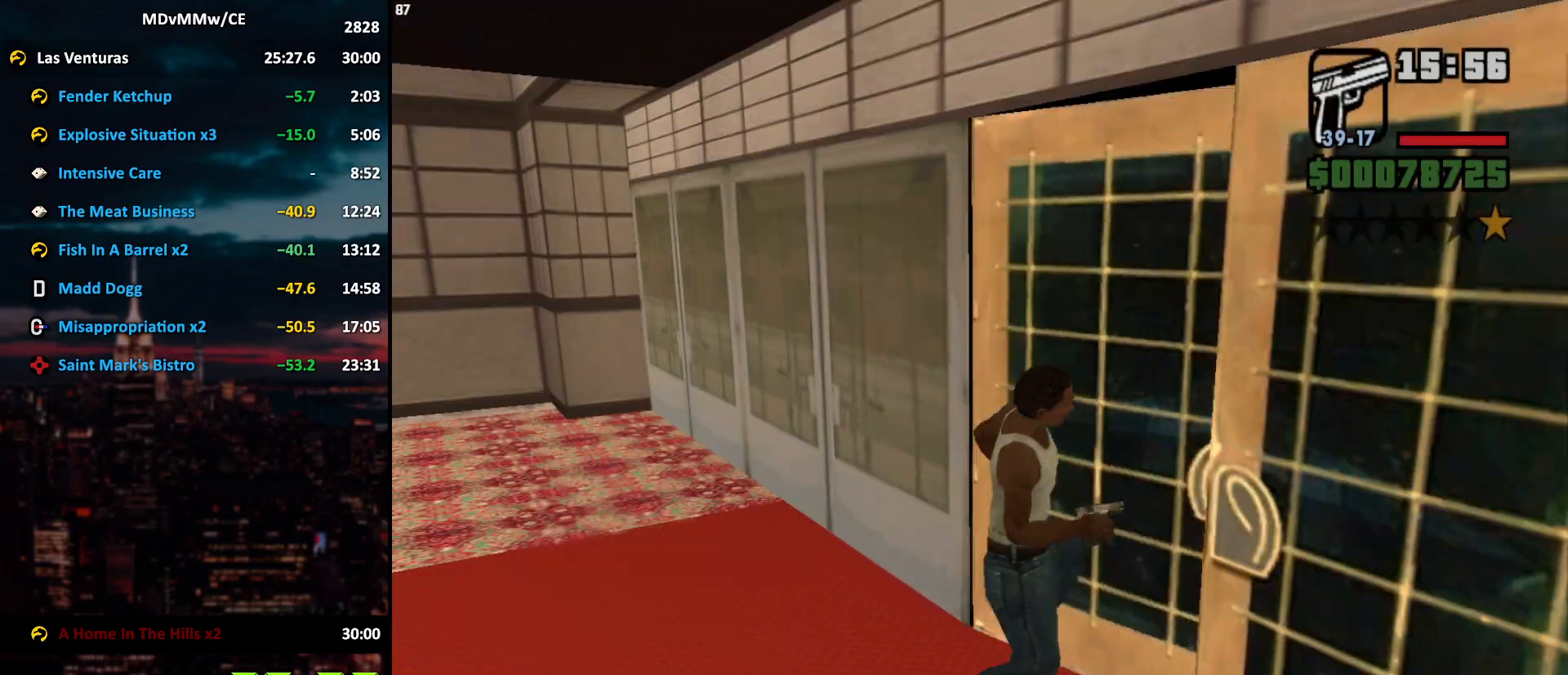
{"keys": [], "mouse": [], "events": []}
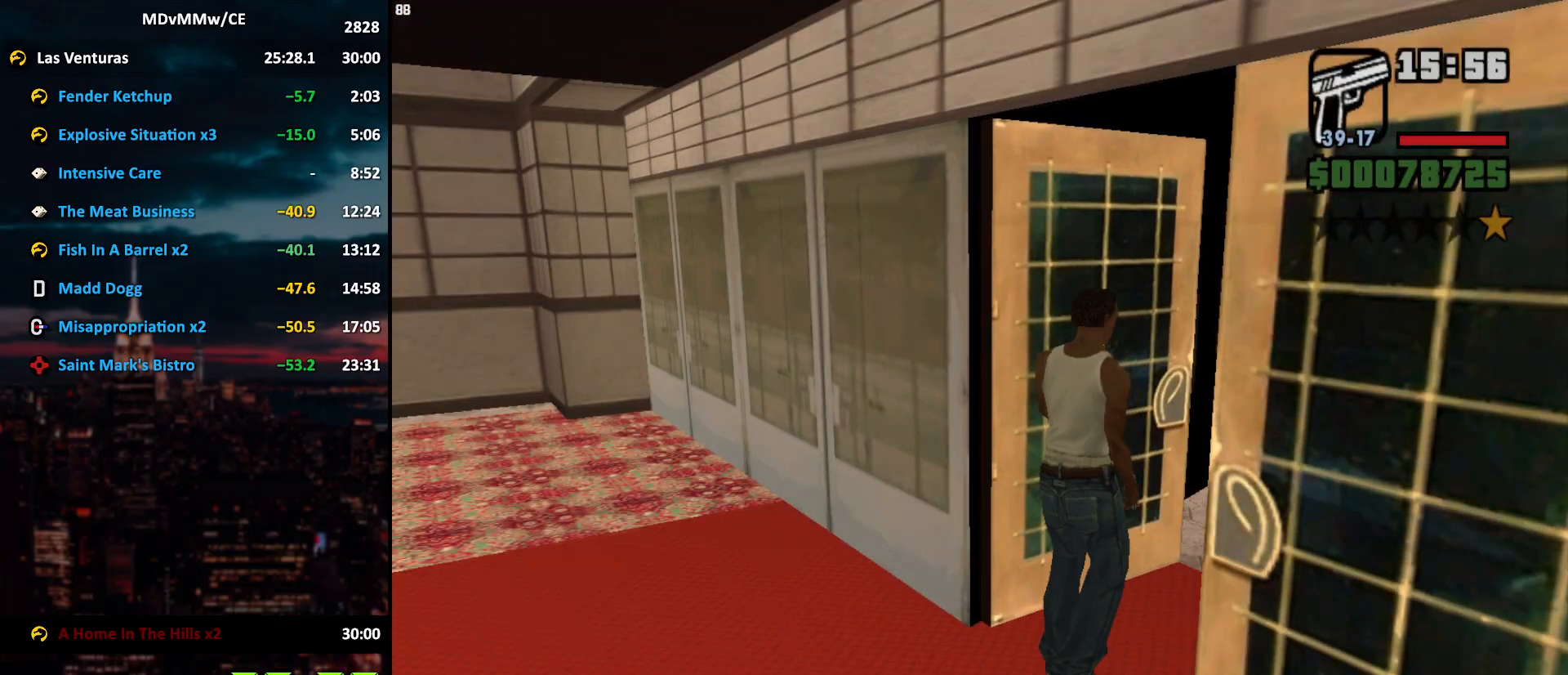
{"keys": [], "mouse": [], "events": []}
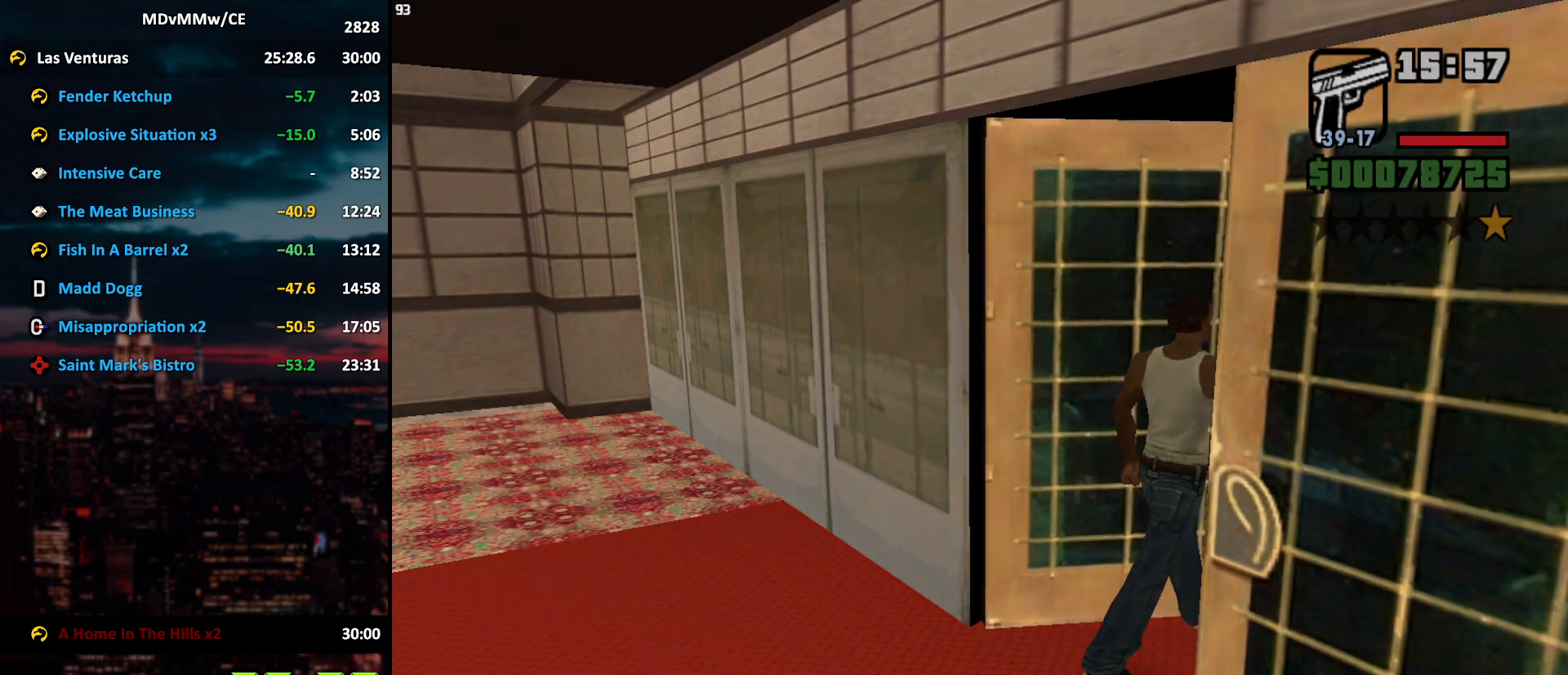
{"keys": [], "mouse": [], "events": []}
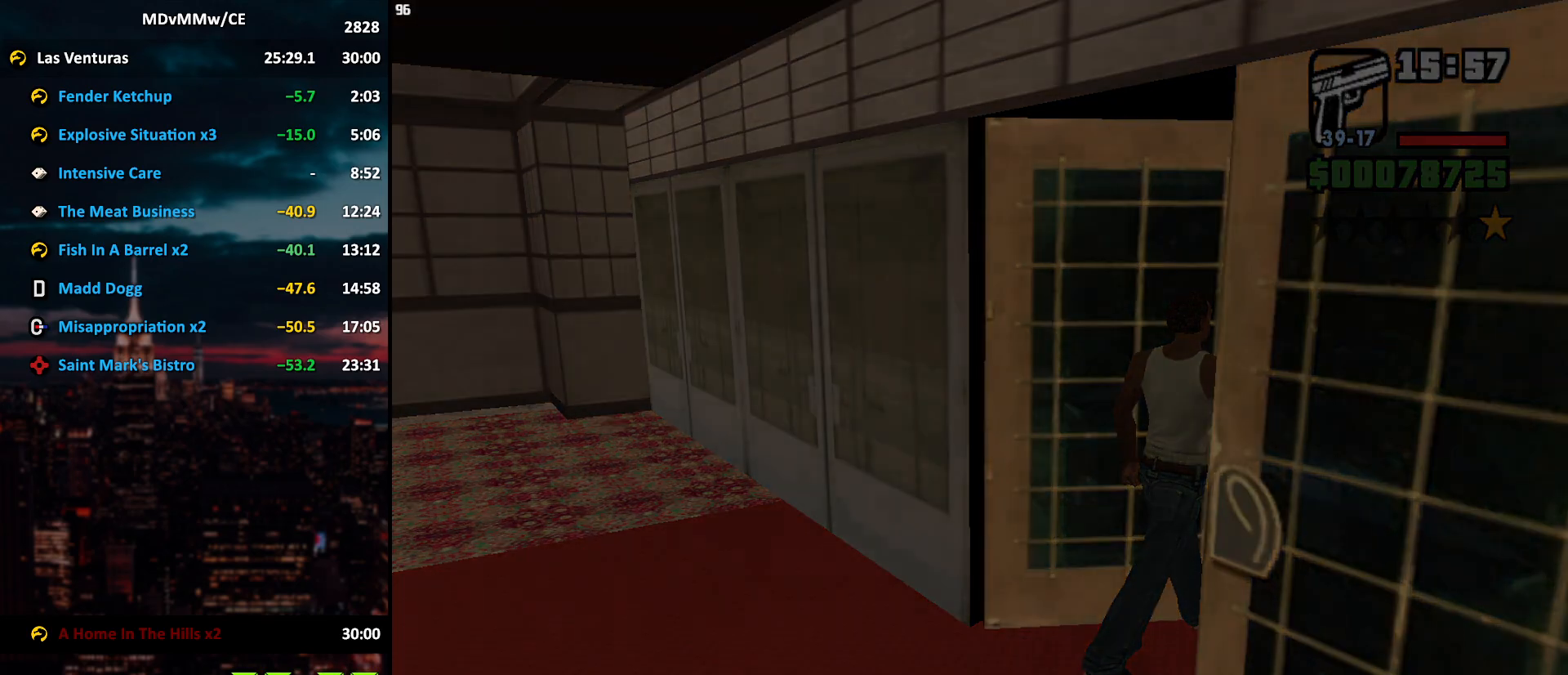
{"keys": ["a", "w"], "mouse": [], "events": [[67, "space", "down"], [100, "a", "down"], [100, "w", "down"], [150, "space", "up"], [250, "space", "down"], [300, "space", "up"], [383, "space", "down"], [433, "space", "up"]]}
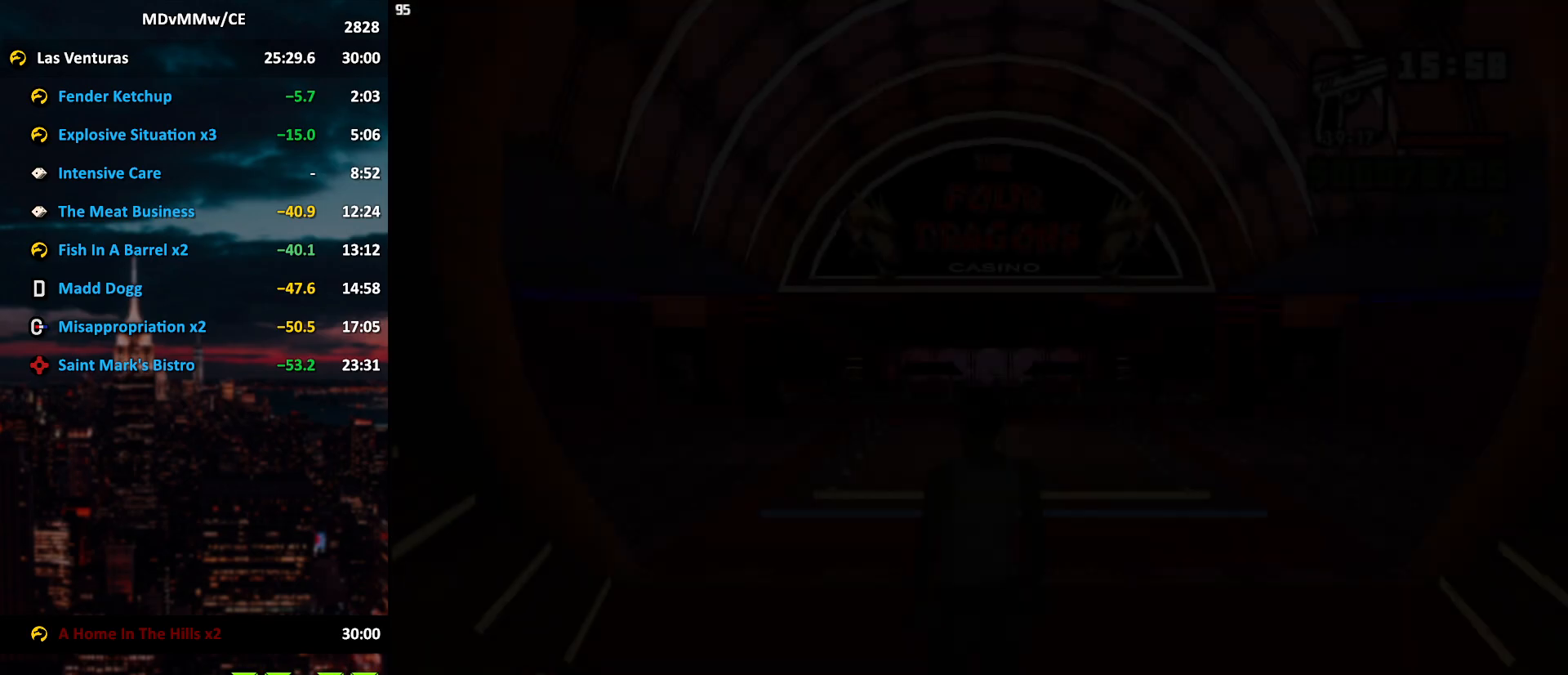
{"keys": ["a", "w"], "mouse": [], "events": [[33, "space", "down"], [67, "space", "up"], [167, "space", "down"], [217, "space", "up"], [317, "space", "down"], [350, "space", "up"], [450, "space", "down"], [500, "space", "up"]]}
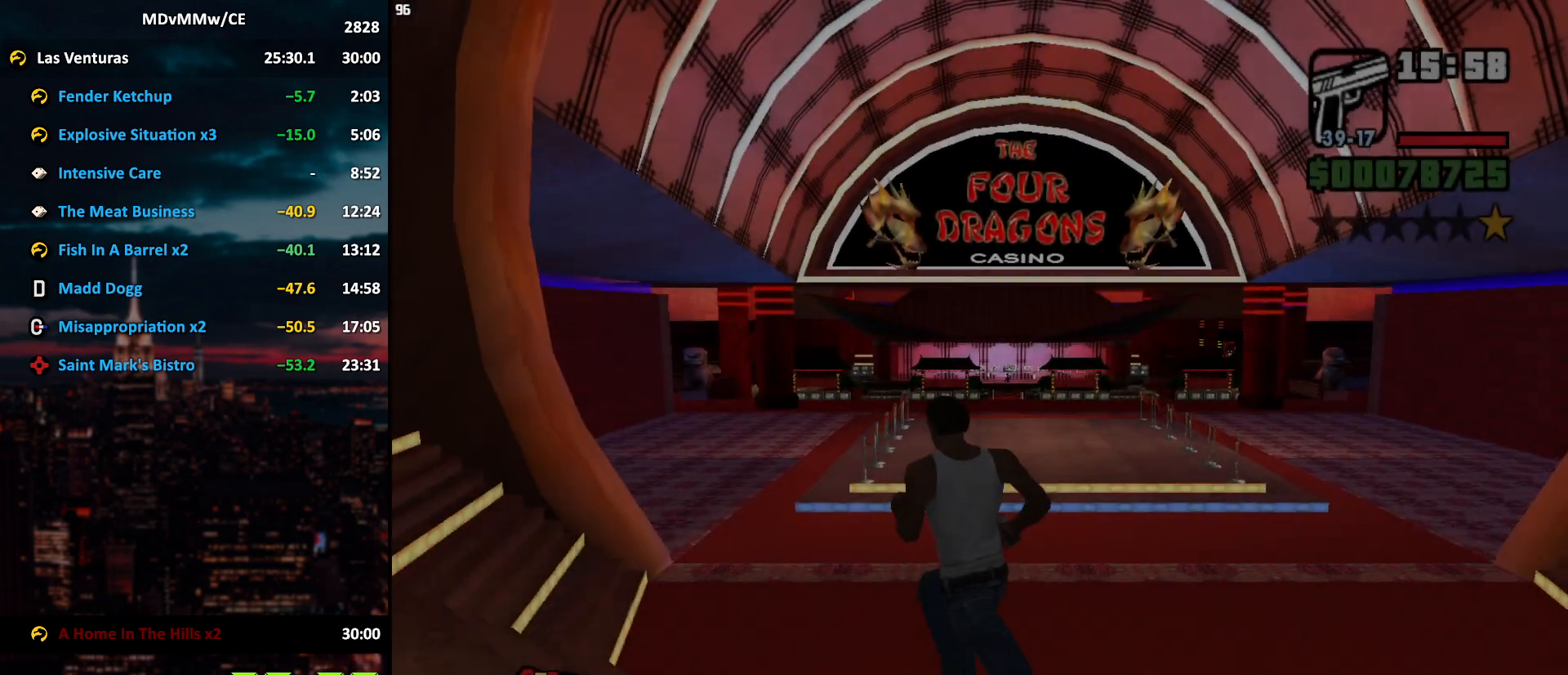
{"keys": ["w"], "mouse": [], "events": [[83, "space", "down"], [133, "space", "up"], [233, "space", "down"], [283, "space", "up"], [417, "space", "down"], [467, "a", "up"], [467, "space", "up"]]}
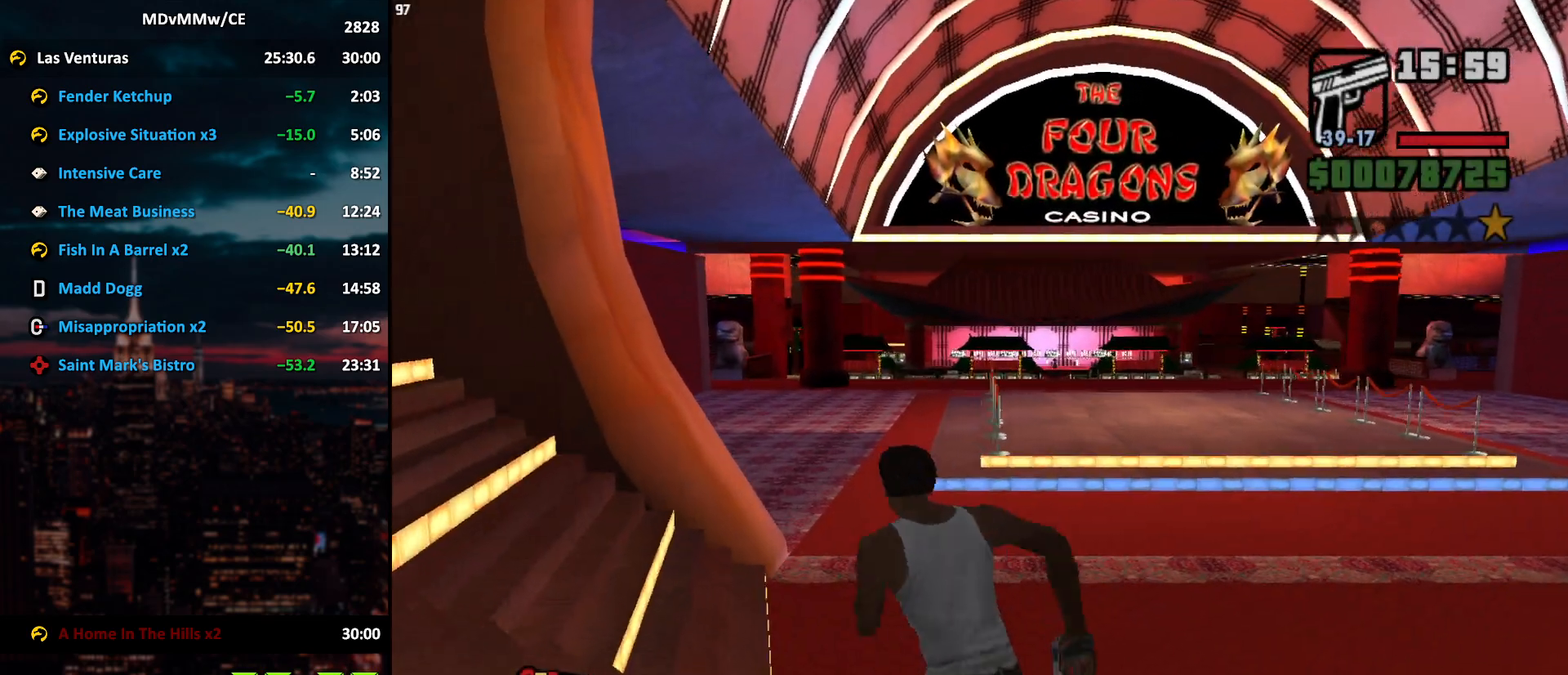
{"keys": ["w"], "mouse": [], "events": [[200, "shift", "down"], [300, "shift", "up"]]}